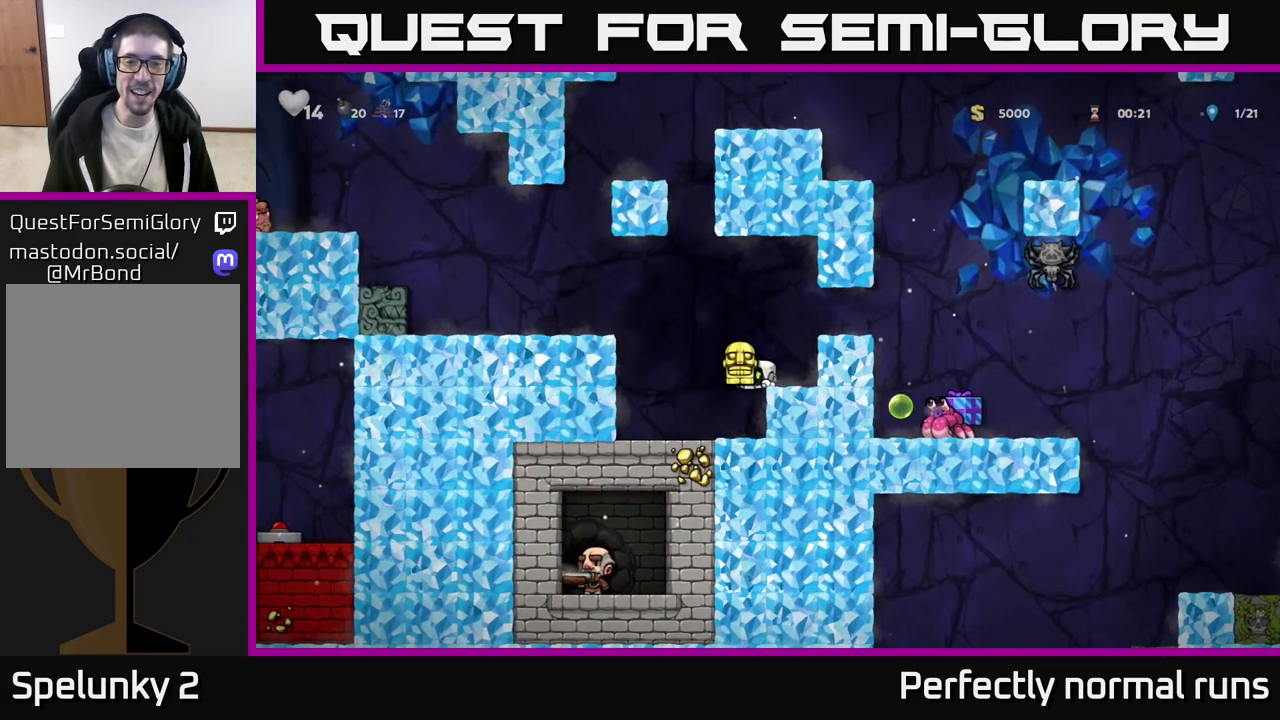
Gameplay with a controller (Xbox layout); each line is a JSON object with the inputs held at the frame after it. "events" lists button and stick changes between this image and that frame as [ms after this image, input, new state], when the widget could be followed in between.
{"buttons": [], "left_stick": "center", "right_stick": "center", "events": [[133, "A", "down"], [167, "left_stick", "right"], [283, "A", "up"], [400, "left_stick", "center"]]}
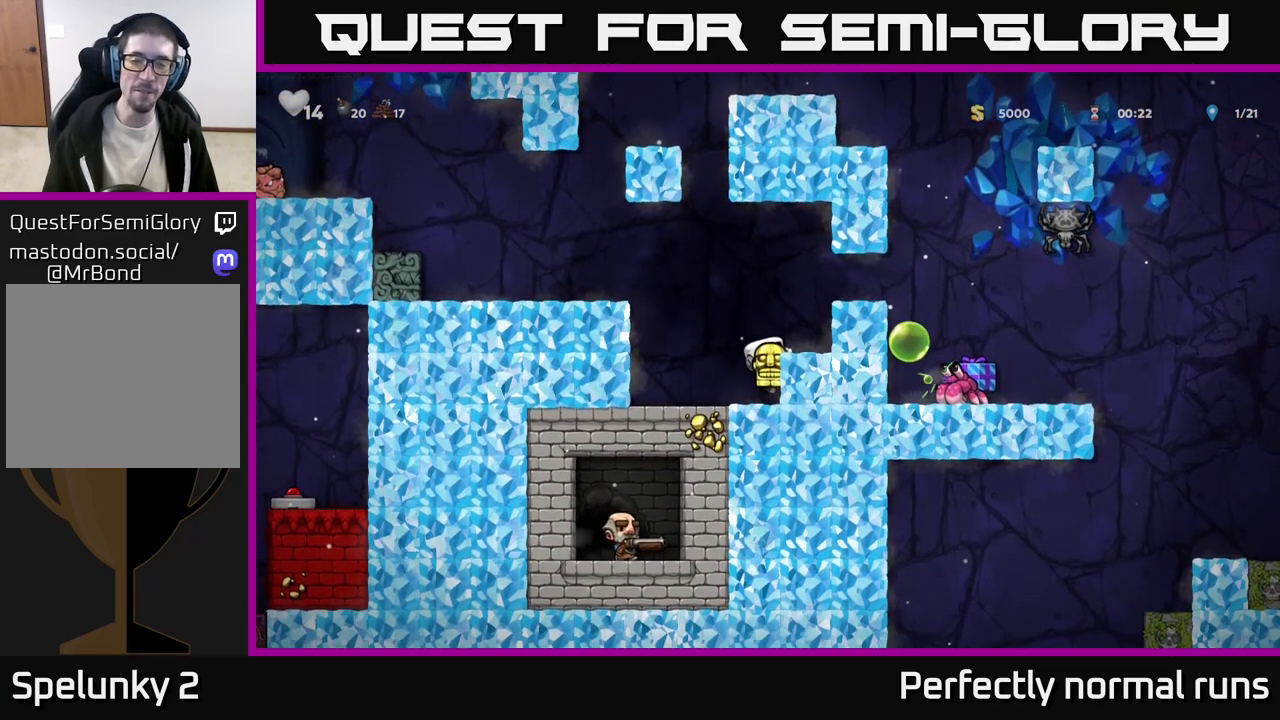
{"buttons": [], "left_stick": "center", "right_stick": "center", "events": [[233, "A", "down"], [317, "left_stick", "right"], [383, "A", "up"], [467, "left_stick", "center"]]}
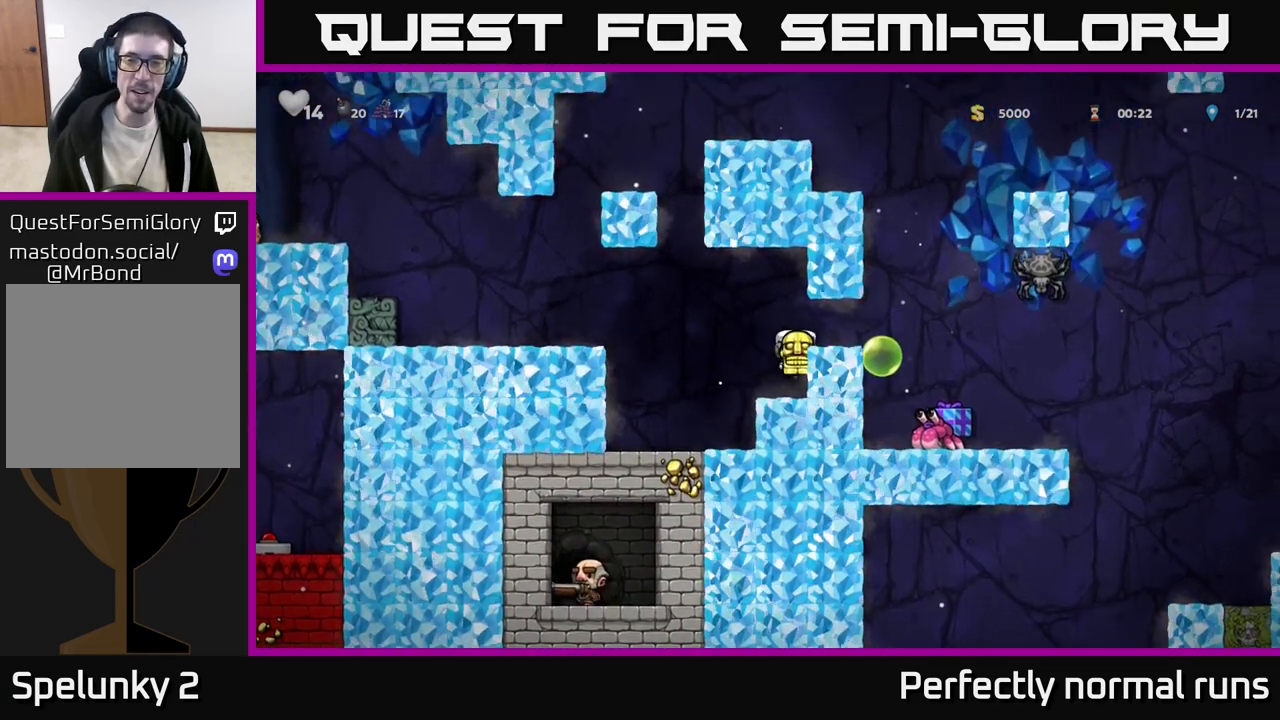
{"buttons": [], "left_stick": "center", "right_stick": "center", "events": [[317, "A", "down"], [450, "A", "up"]]}
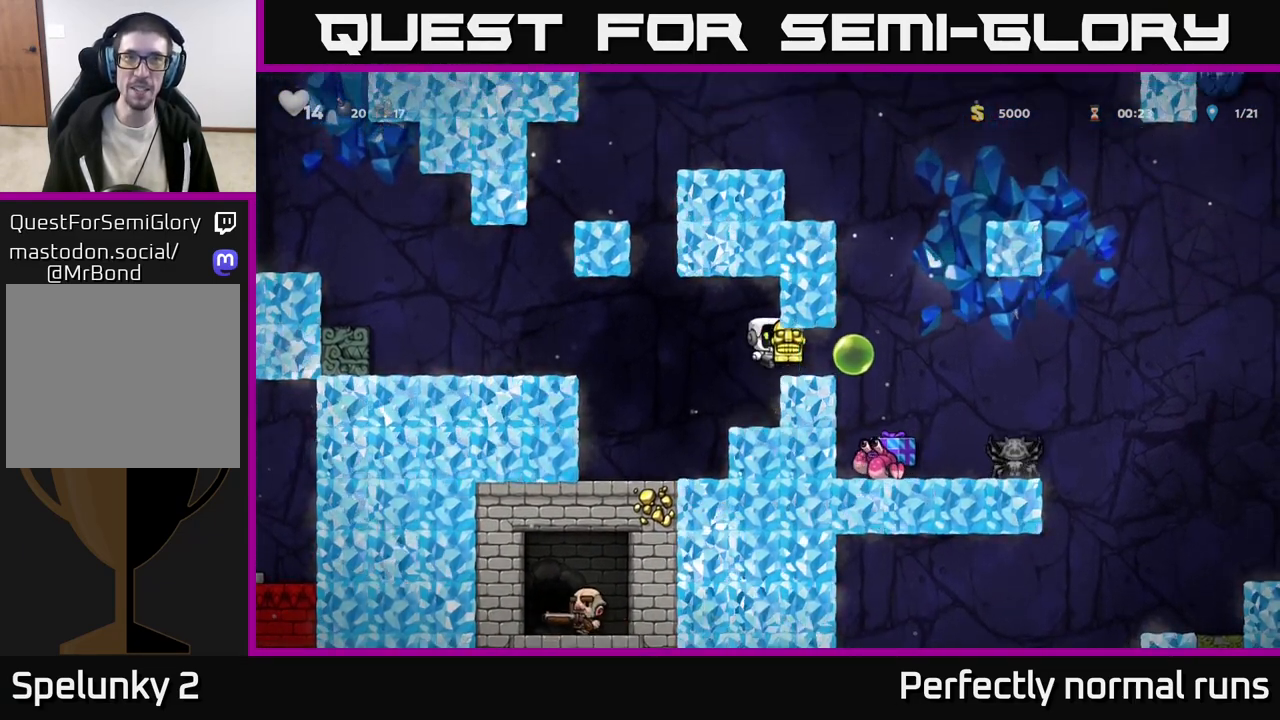
{"buttons": [], "left_stick": "center", "right_stick": "center", "events": [[17, "left_stick", "right"], [117, "left_stick", "center"]]}
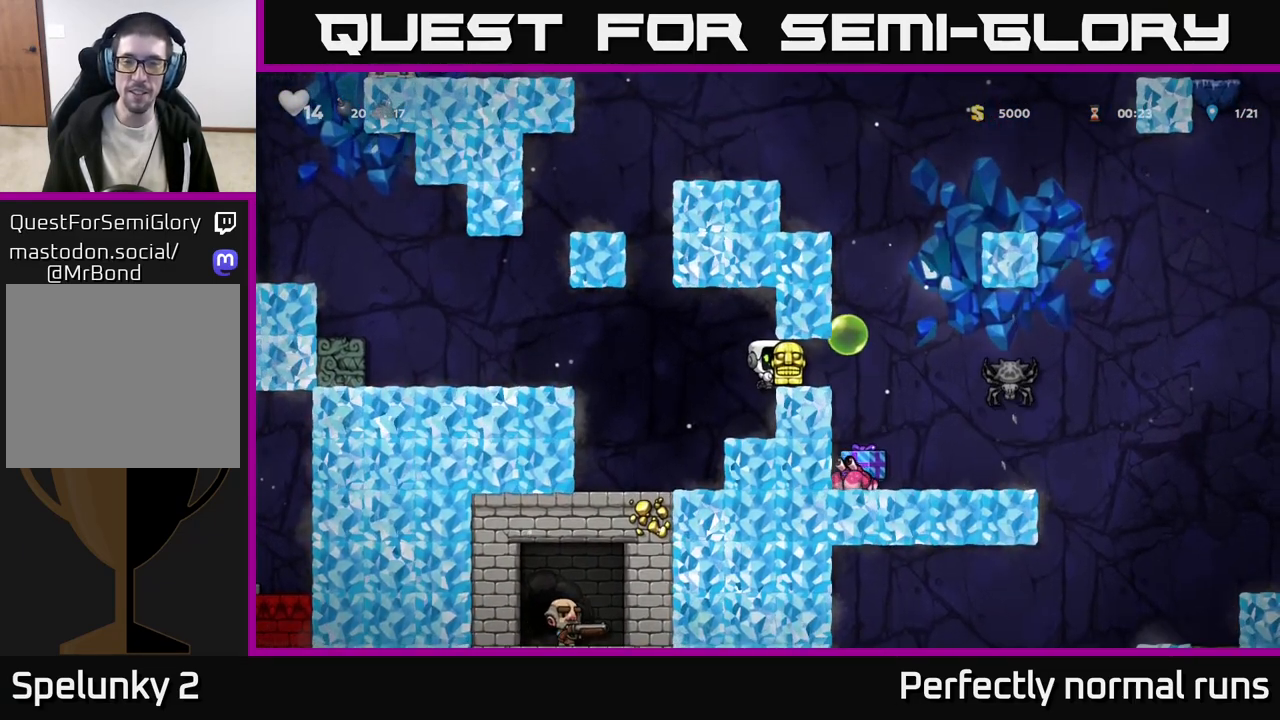
{"buttons": [], "left_stick": "center", "right_stick": "center", "events": [[117, "left_stick", "right"], [267, "left_stick", "center"]]}
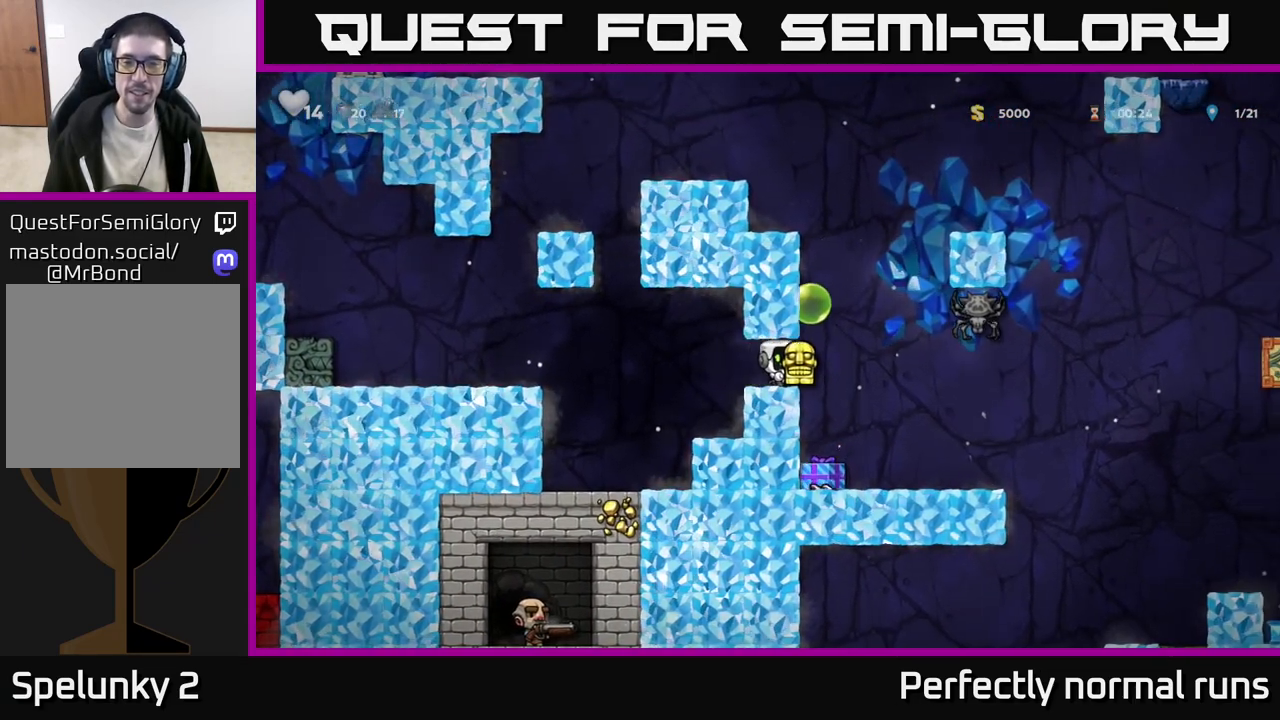
{"buttons": [], "left_stick": "center", "right_stick": "center", "events": [[117, "left_stick", "right"], [283, "left_stick", "up-left"], [400, "left_stick", "center"]]}
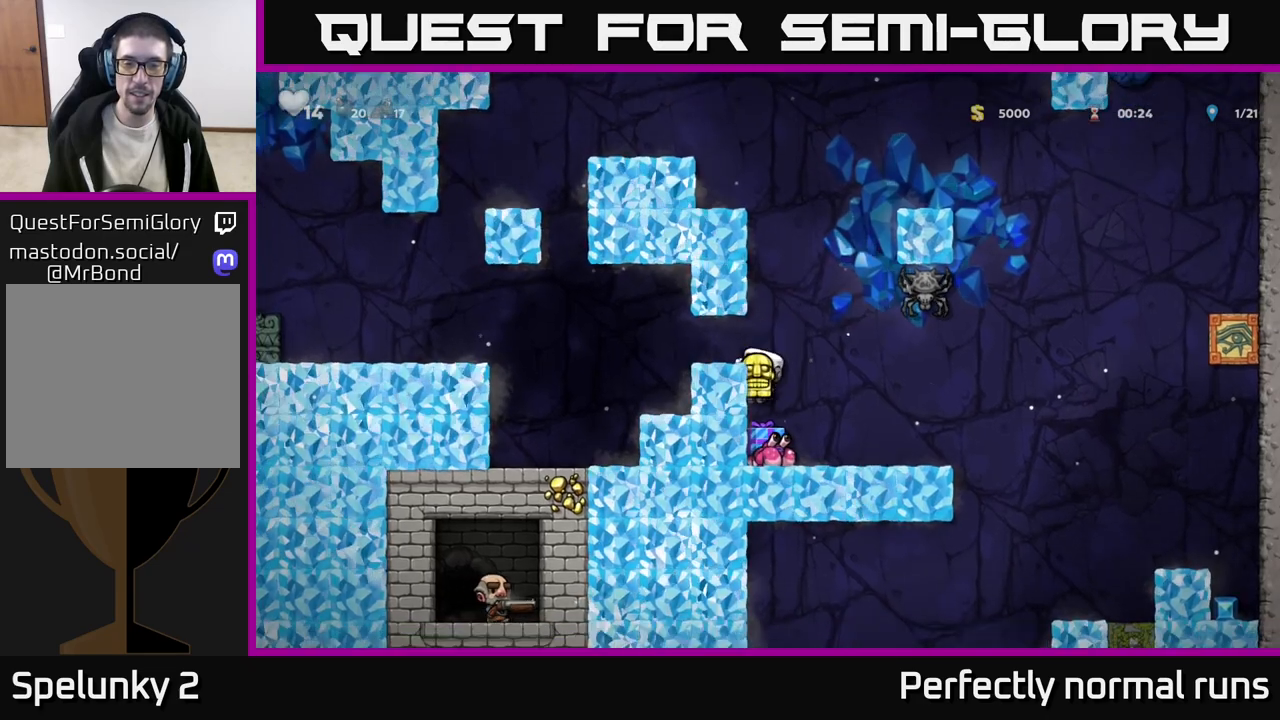
{"buttons": [], "left_stick": "right", "right_stick": "center", "events": [[300, "left_stick", "down"], [333, "A", "down"], [433, "A", "up"], [450, "left_stick", "right"]]}
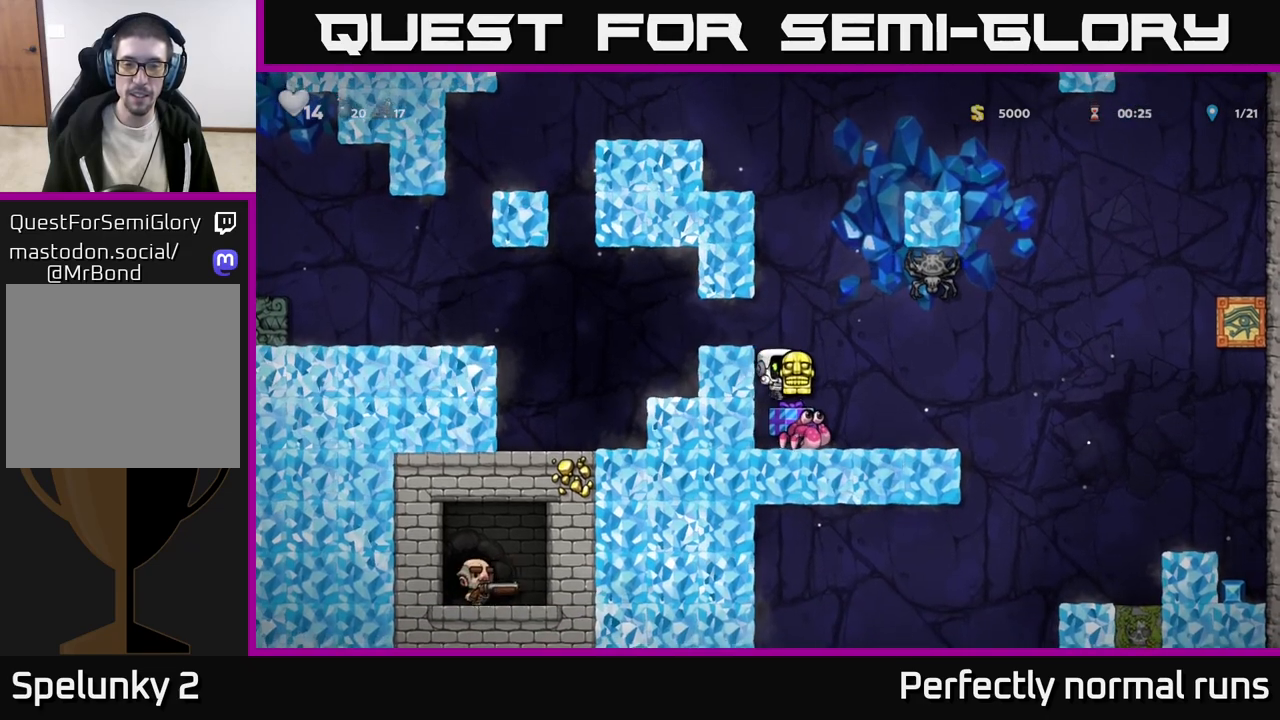
{"buttons": [], "left_stick": "center", "right_stick": "center", "events": [[67, "left_stick", "center"], [117, "left_stick", "up-left"], [283, "left_stick", "center"]]}
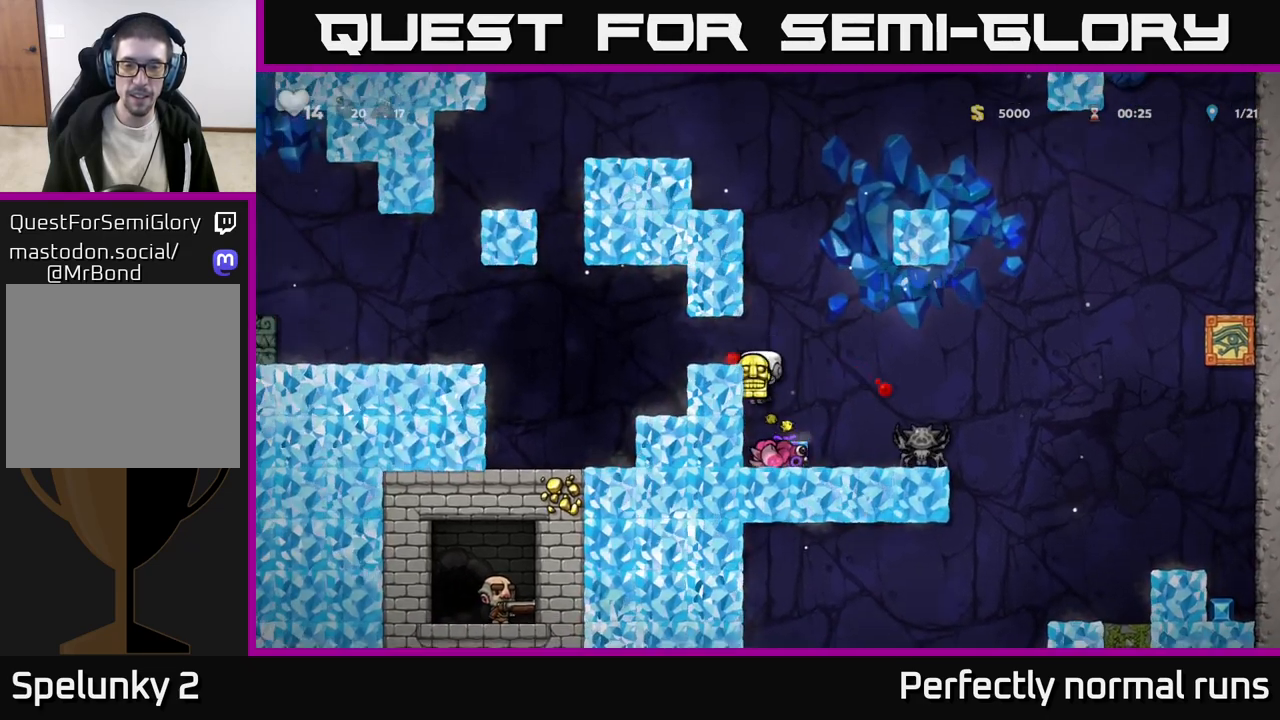
{"buttons": [], "left_stick": "center", "right_stick": "center", "events": [[83, "left_stick", "right"], [217, "A", "down"], [300, "A", "up"], [317, "left_stick", "center"], [367, "left_stick", "left"], [483, "left_stick", "center"]]}
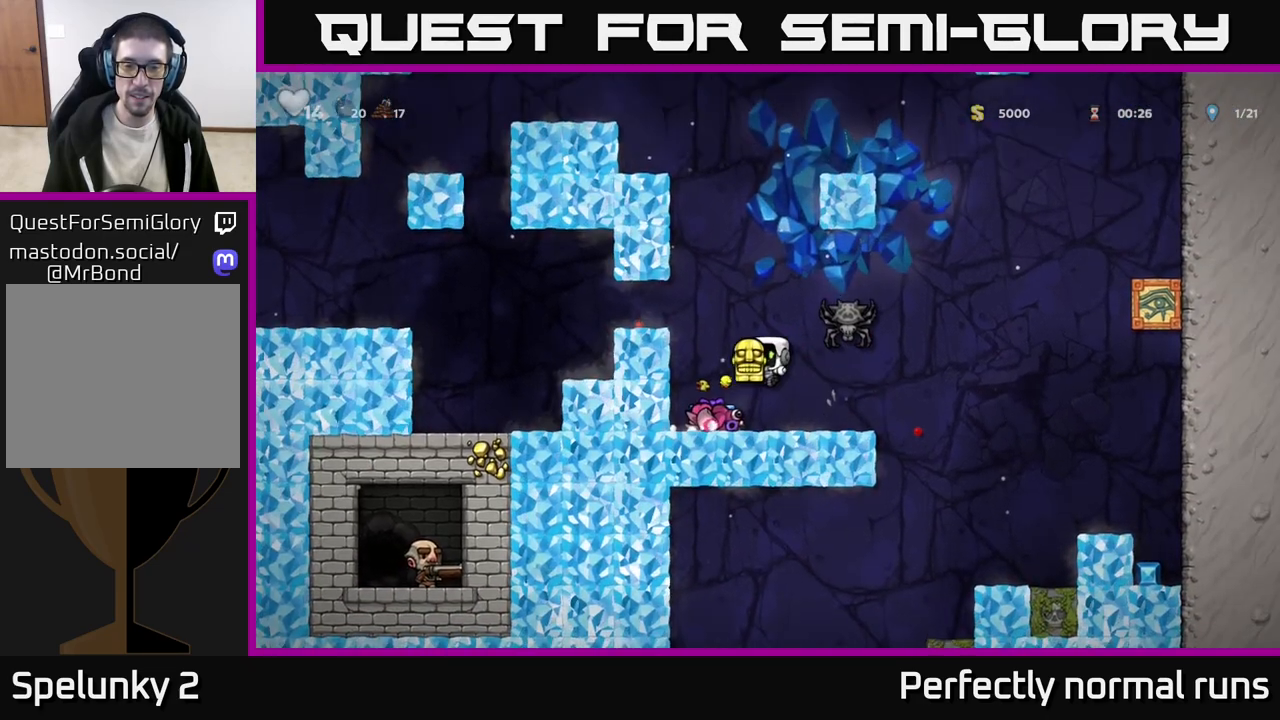
{"buttons": ["A"], "left_stick": "center", "right_stick": "center", "events": [[183, "left_stick", "right"], [250, "left_stick", "center"], [317, "X", "down"], [400, "X", "up"], [500, "A", "down"]]}
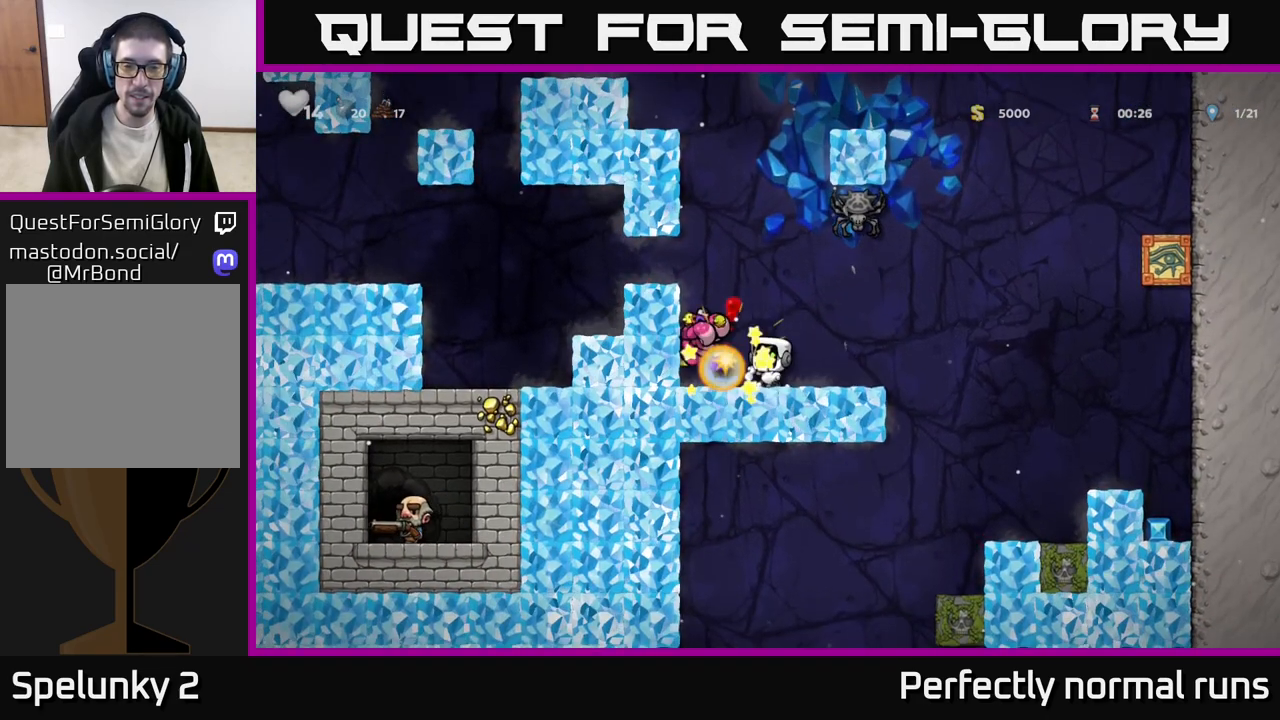
{"buttons": [], "left_stick": "center", "right_stick": "center", "events": [[150, "A", "up"]]}
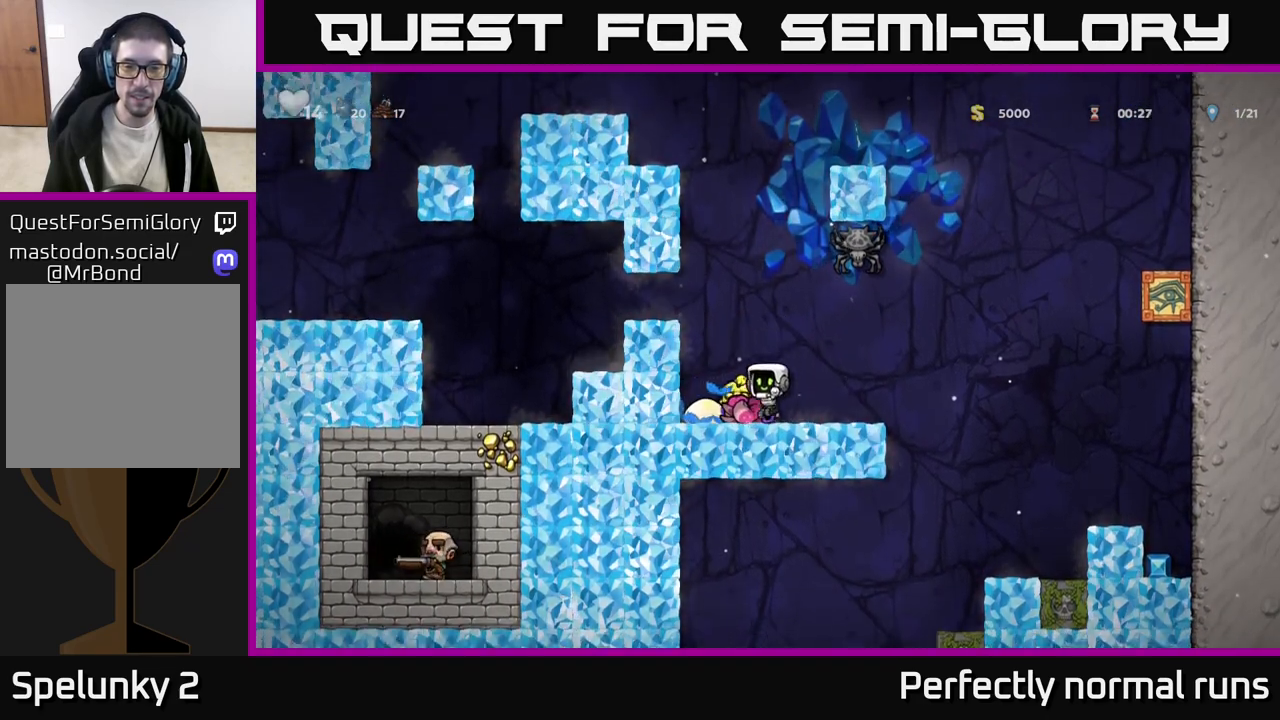
{"buttons": [], "left_stick": "up-left", "right_stick": "center", "events": [[200, "left_stick", "up-left"]]}
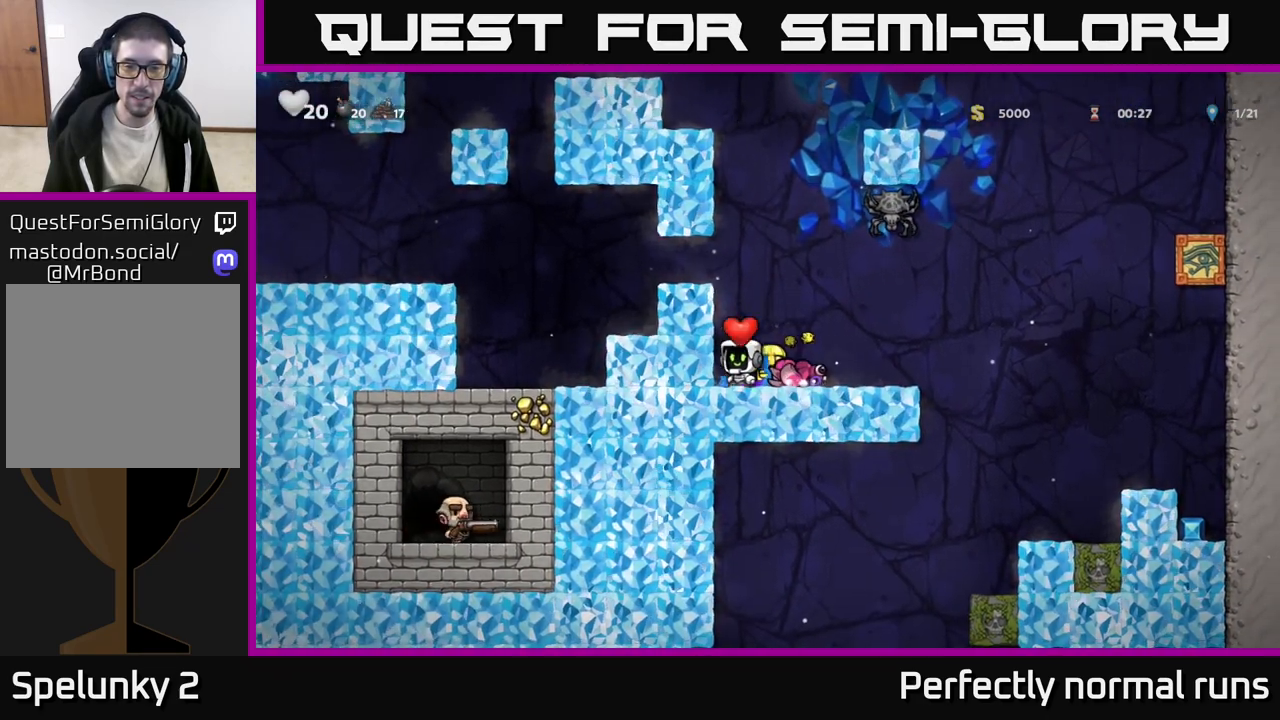
{"buttons": [], "left_stick": "center", "right_stick": "center", "events": [[33, "left_stick", "center"], [117, "left_stick", "right"], [283, "left_stick", "down"], [317, "X", "down"], [400, "X", "up"], [467, "left_stick", "center"]]}
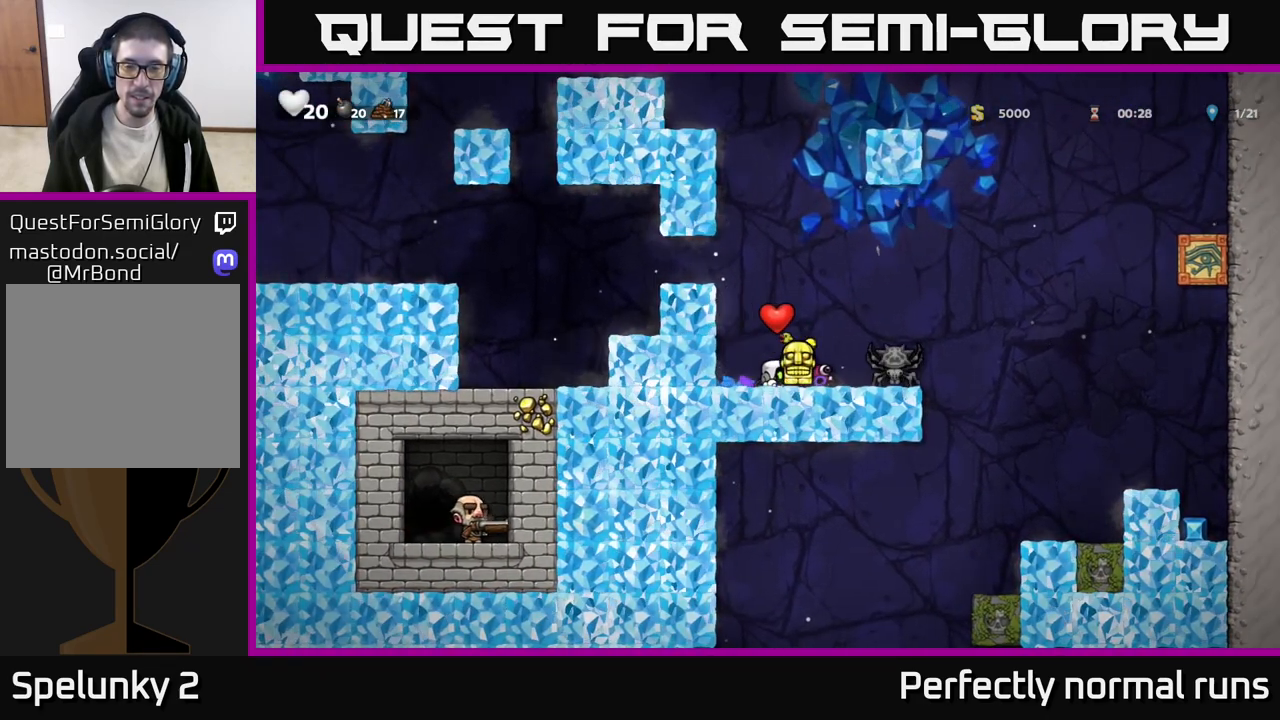
{"buttons": [], "left_stick": "center", "right_stick": "center", "events": [[33, "X", "down"], [117, "X", "up"]]}
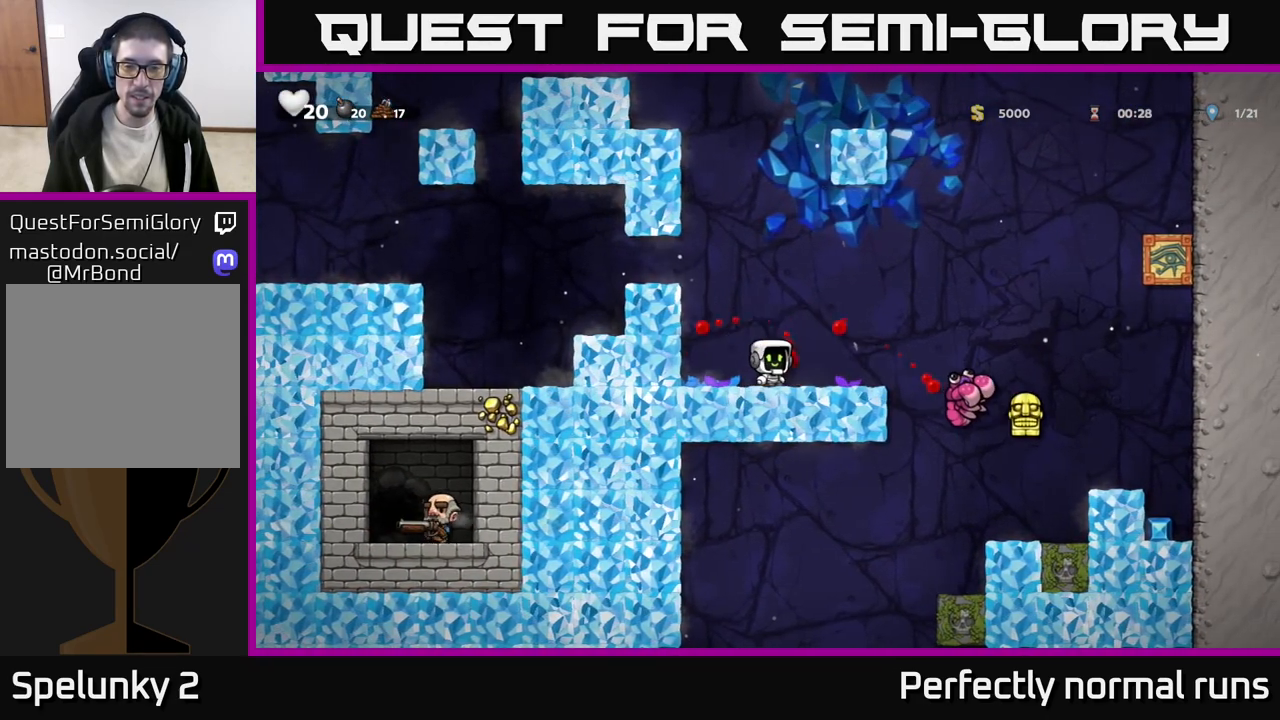
{"buttons": ["A"], "left_stick": "right", "right_stick": "center", "events": [[133, "left_stick", "right"], [250, "A", "down"]]}
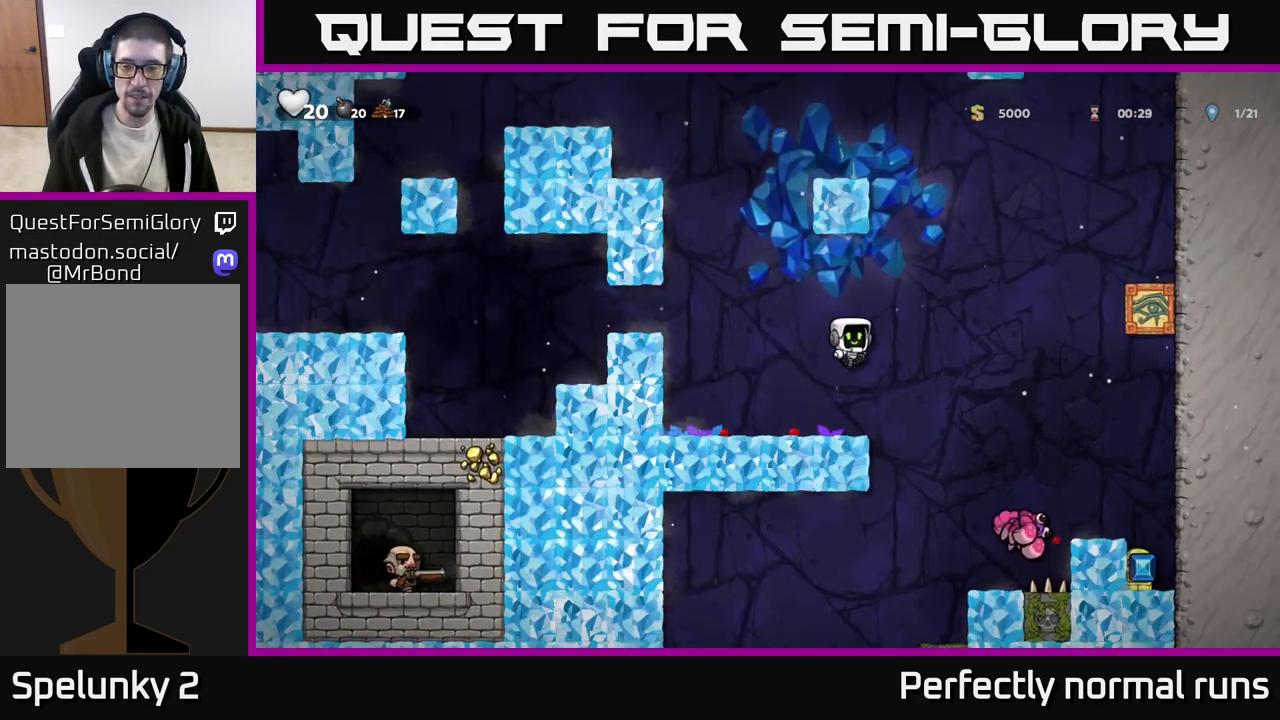
{"buttons": [], "left_stick": "right", "right_stick": "center", "events": [[483, "A", "up"]]}
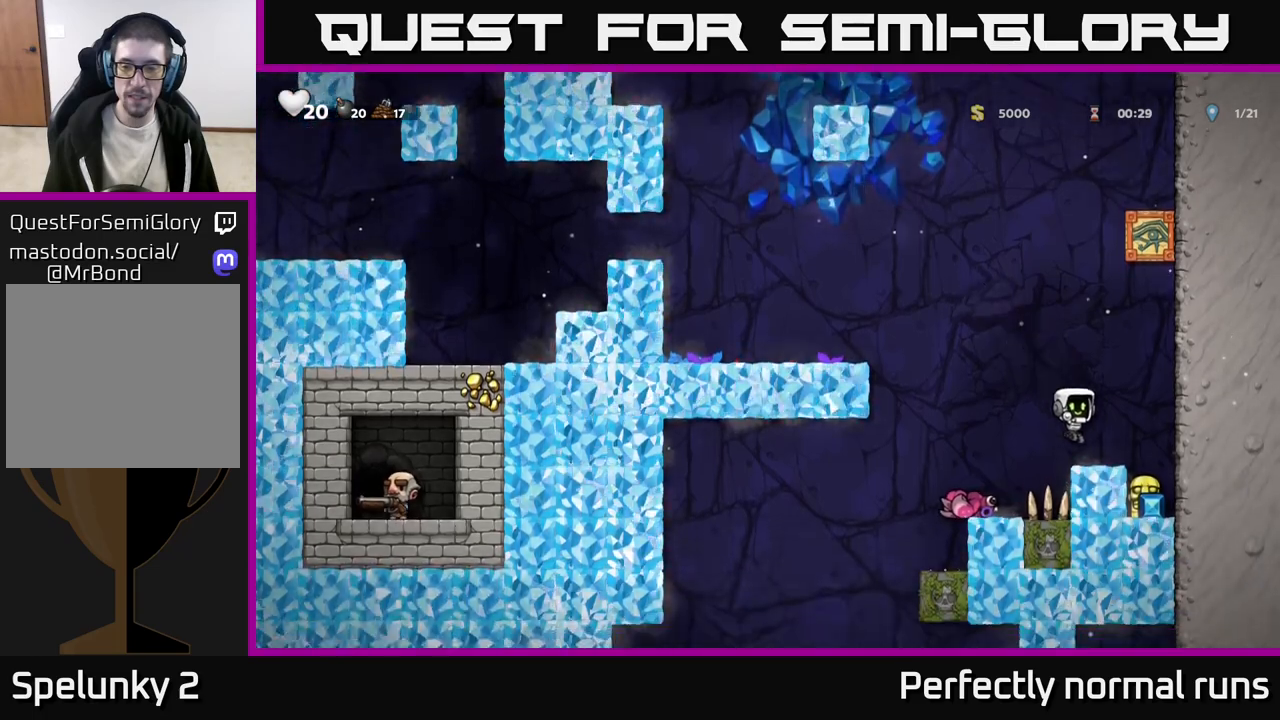
{"buttons": [], "left_stick": "left", "right_stick": "center", "events": [[217, "left_stick", "center"], [483, "left_stick", "left"]]}
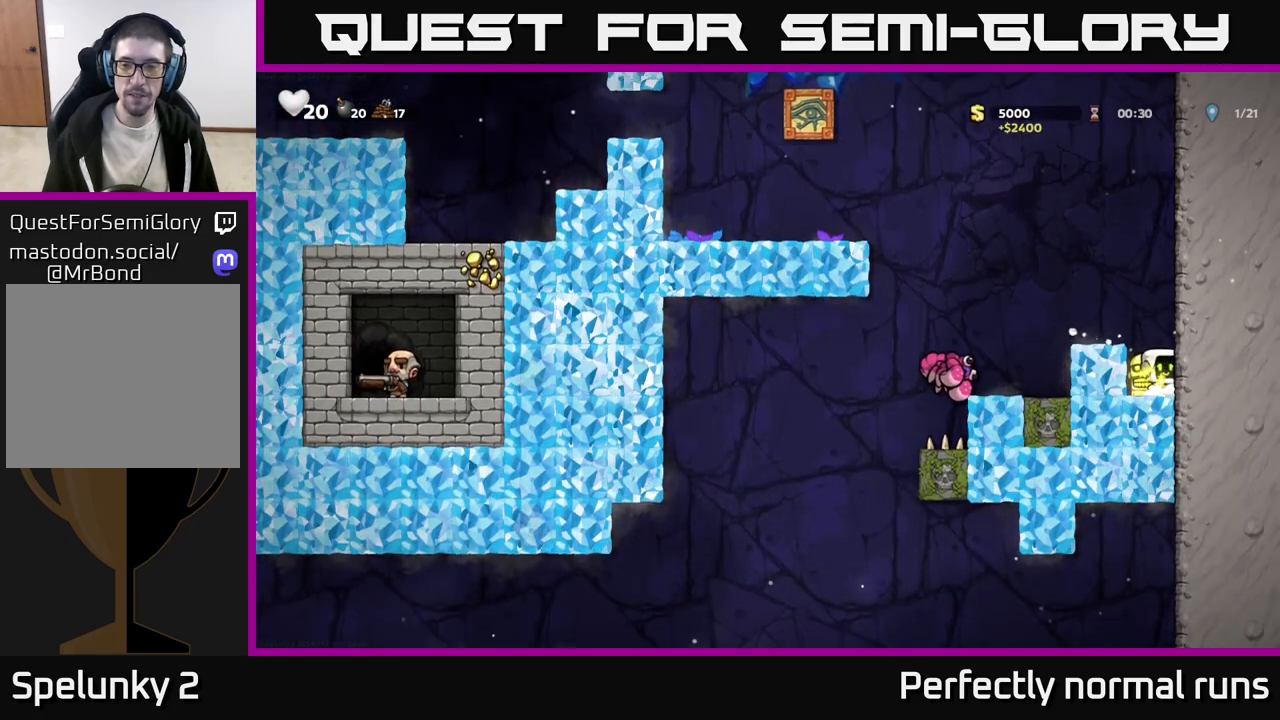
{"buttons": [], "left_stick": "left", "right_stick": "center", "events": [[150, "X", "down"], [150, "left_stick", "down"], [233, "X", "up"], [250, "left_stick", "center"], [317, "A", "down"], [417, "left_stick", "left"], [467, "A", "up"]]}
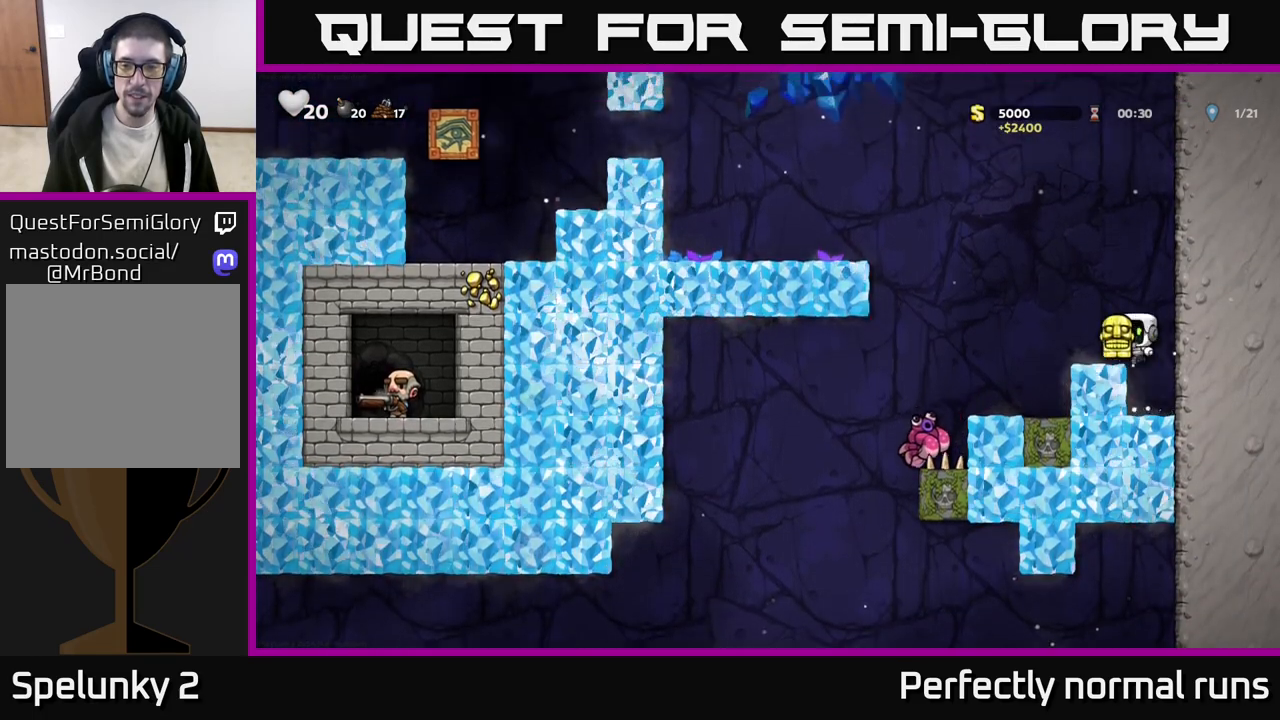
{"buttons": [], "left_stick": "center", "right_stick": "center", "events": [[33, "left_stick", "center"], [233, "left_stick", "left"], [283, "A", "down"], [367, "A", "up"], [400, "left_stick", "center"]]}
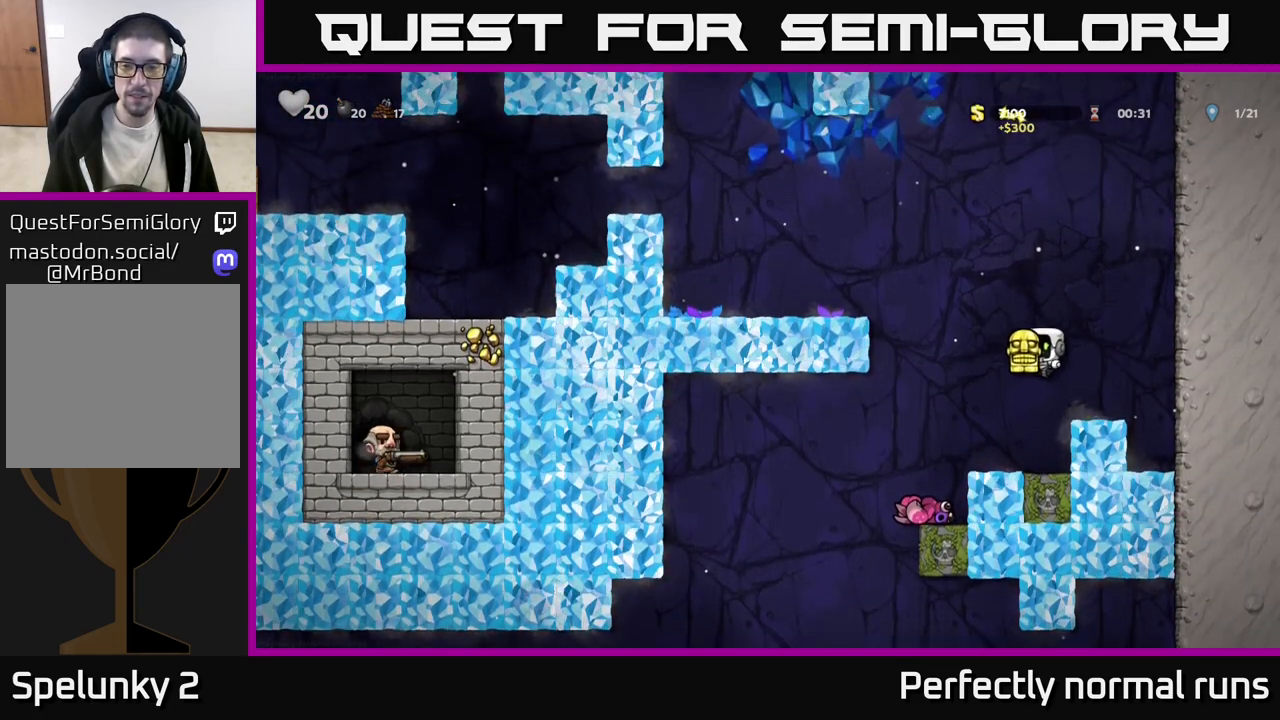
{"buttons": [], "left_stick": "center", "right_stick": "center", "events": [[233, "left_stick", "left"], [350, "left_stick", "center"]]}
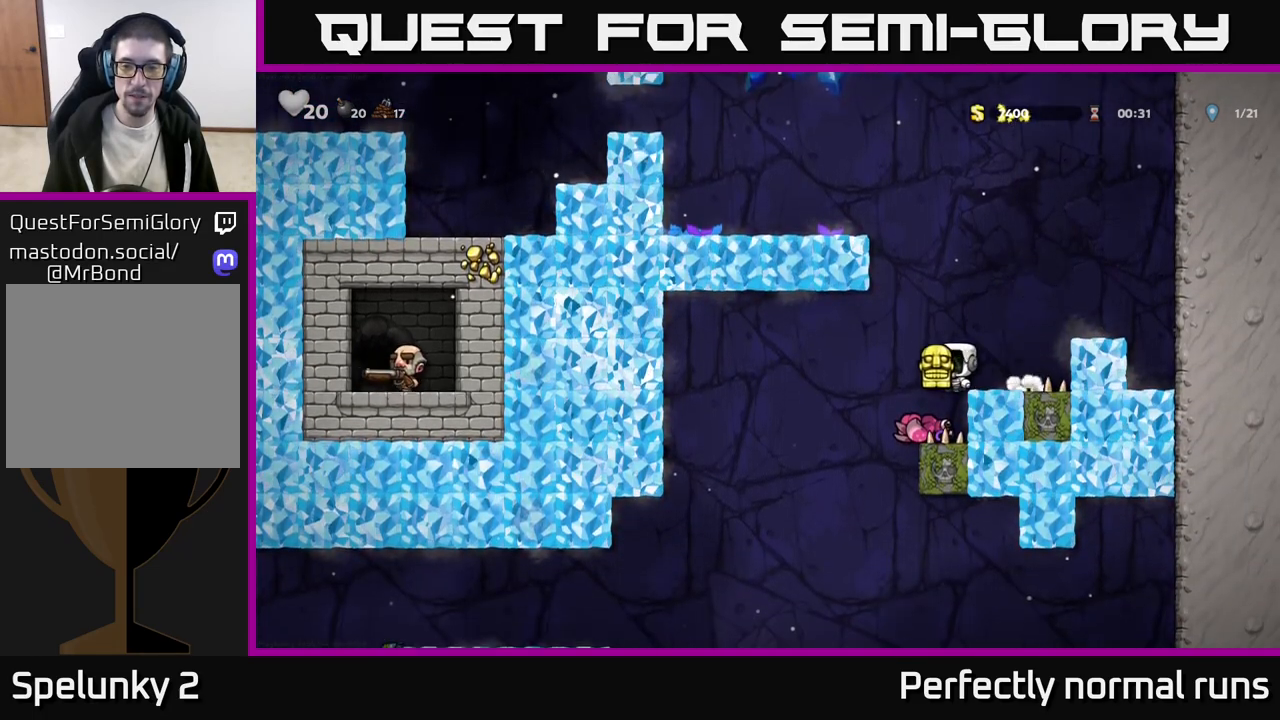
{"buttons": ["A"], "left_stick": "up-left", "right_stick": "center", "events": [[183, "A", "down"], [200, "left_stick", "right"], [317, "left_stick", "up-left"], [333, "A", "up"], [383, "A", "down"]]}
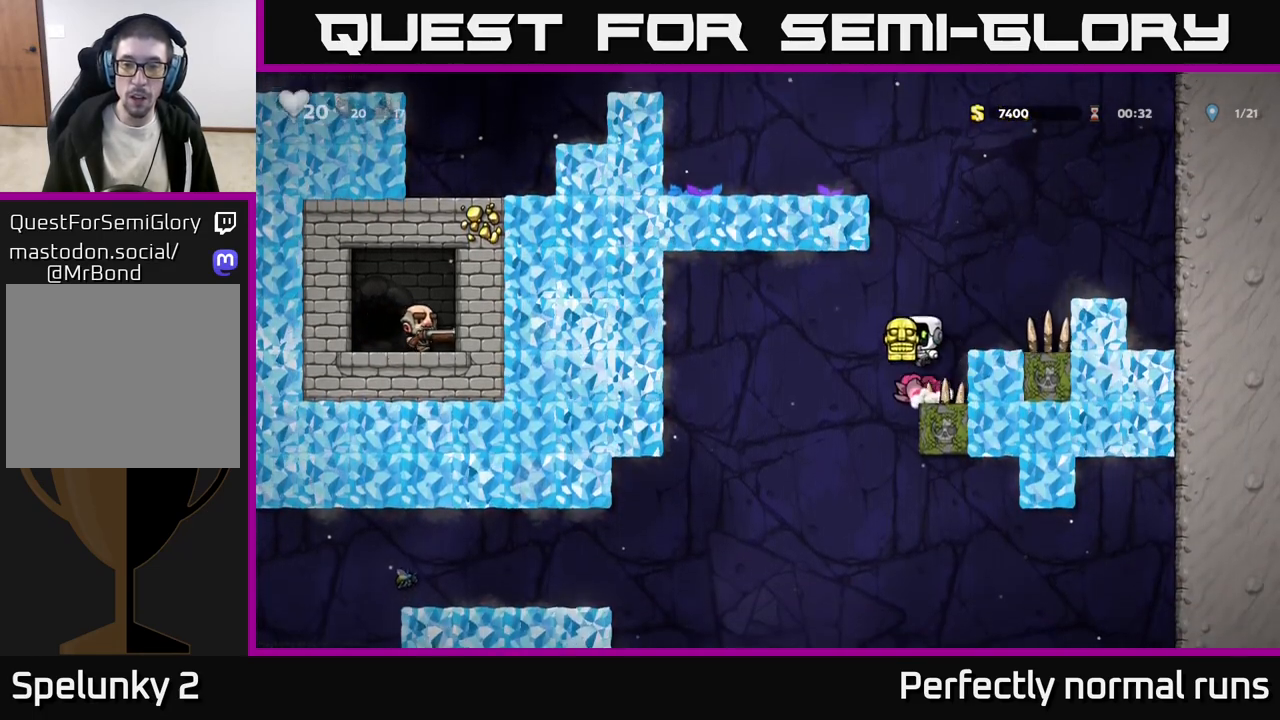
{"buttons": [], "left_stick": "up-left", "right_stick": "center", "events": [[33, "A", "up"]]}
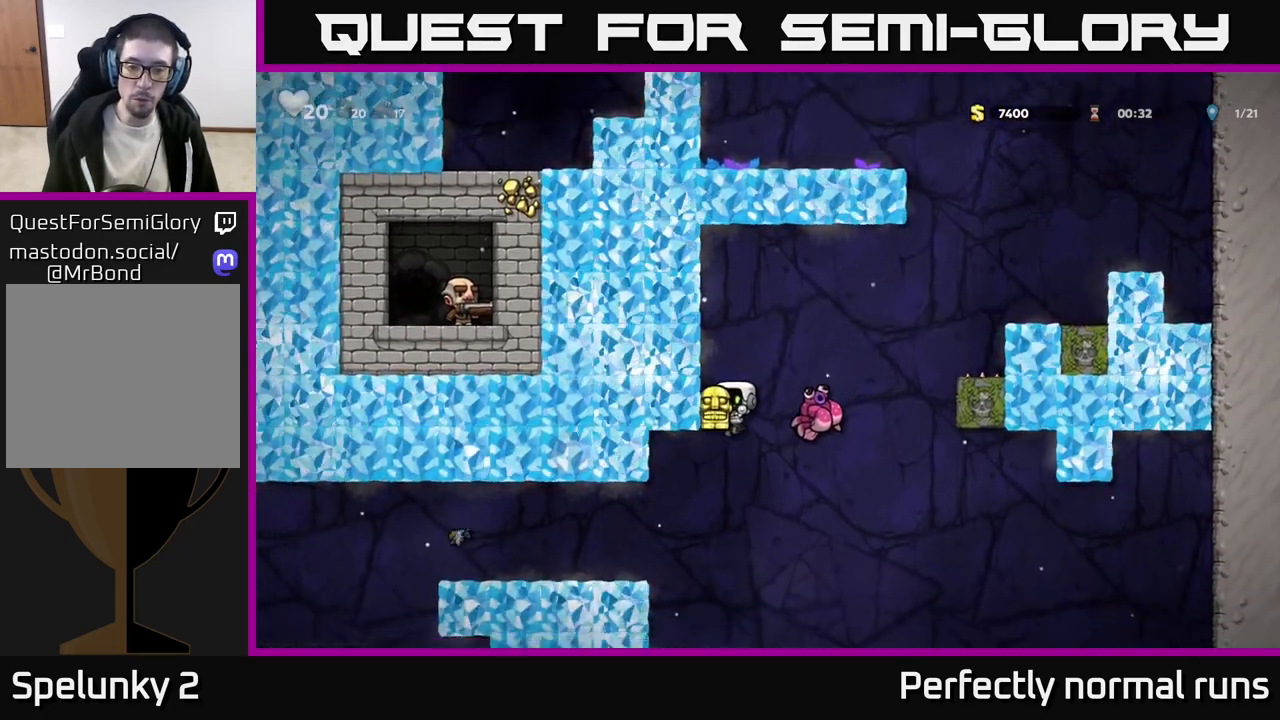
{"buttons": [], "left_stick": "right", "right_stick": "center", "events": [[100, "A", "down"], [217, "A", "up"], [283, "left_stick", "center"], [433, "left_stick", "right"]]}
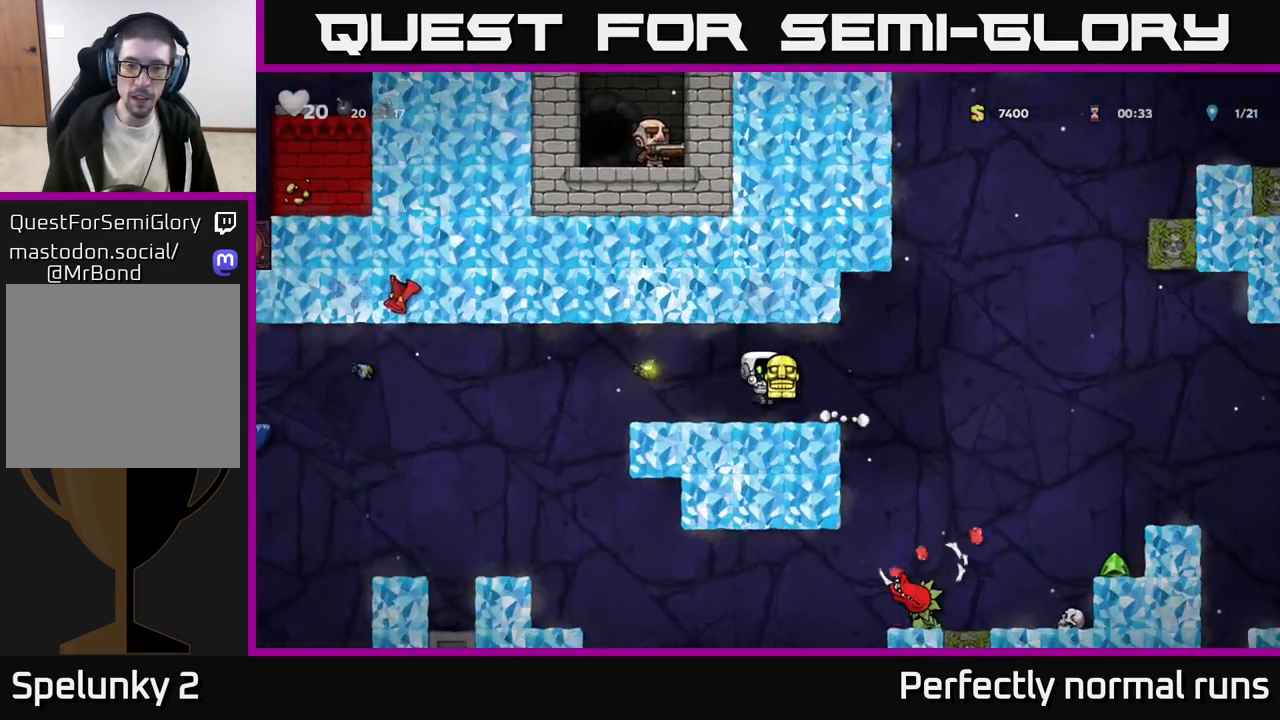
{"buttons": [], "left_stick": "center", "right_stick": "center", "events": [[117, "left_stick", "center"], [167, "left_stick", "up-left"], [200, "A", "down"], [350, "A", "up"], [367, "left_stick", "center"]]}
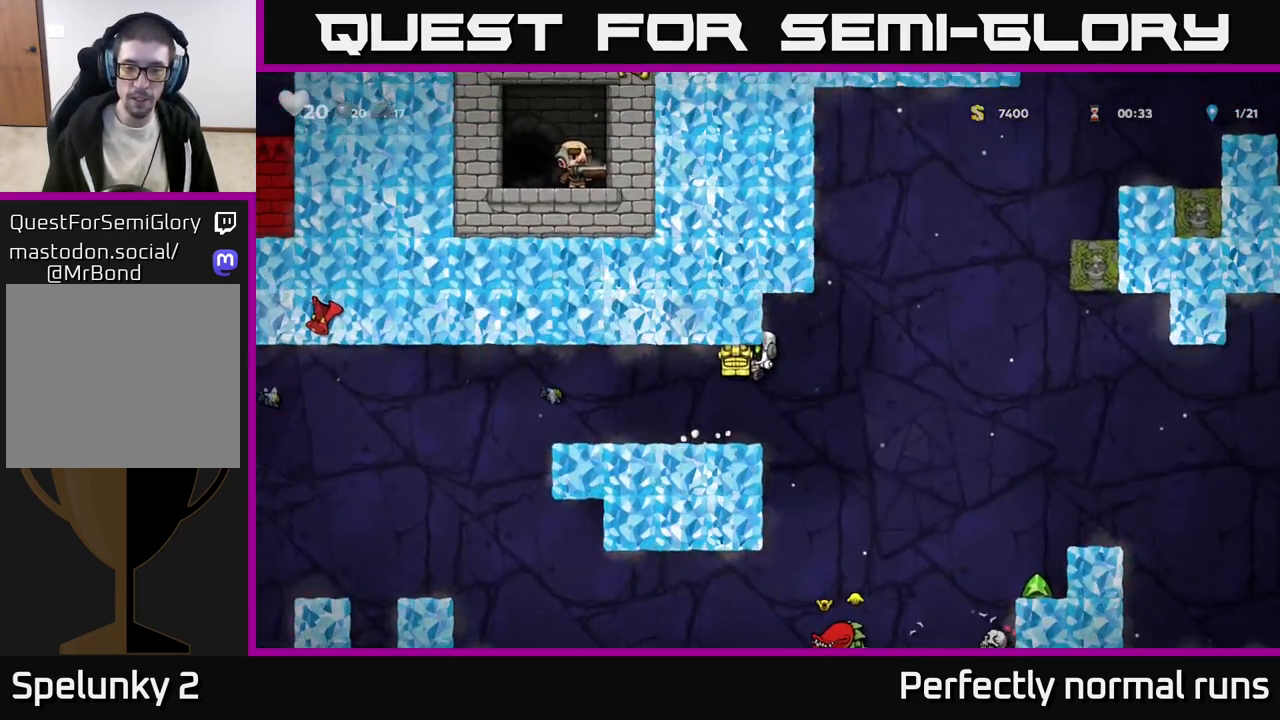
{"buttons": [], "left_stick": "down", "right_stick": "center", "events": [[33, "left_stick", "up-left"], [133, "left_stick", "center"], [233, "left_stick", "down"]]}
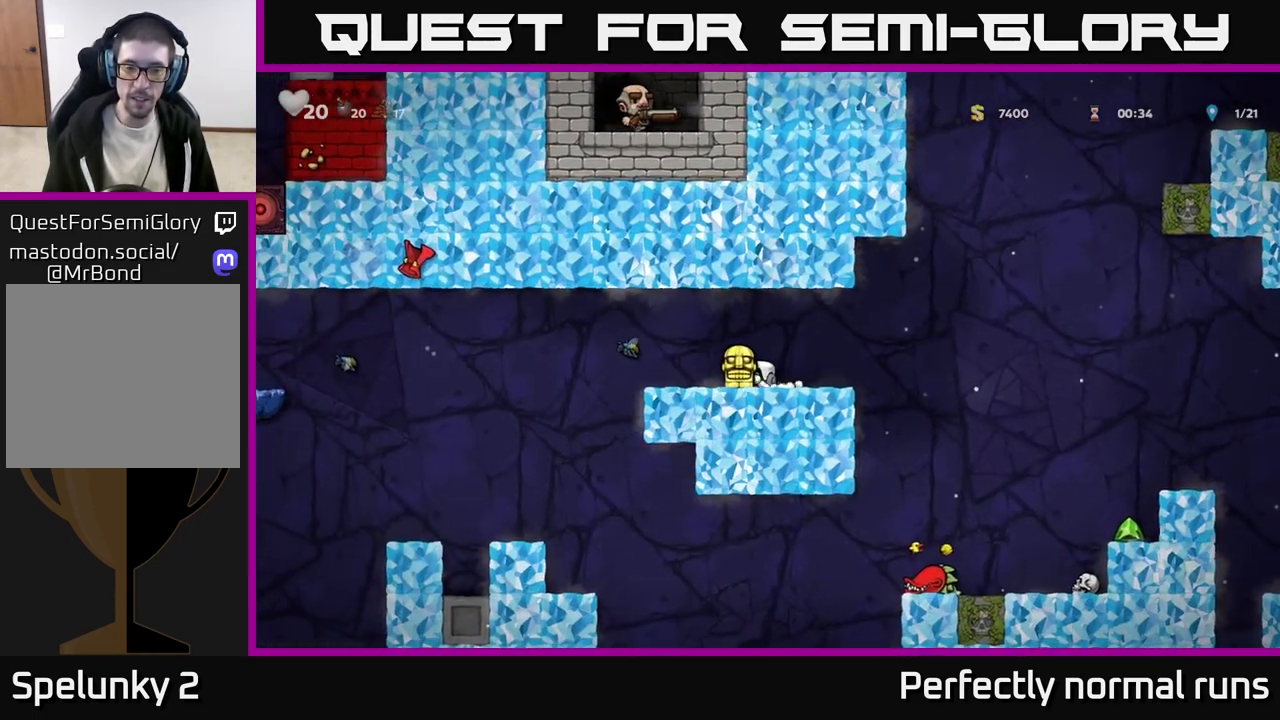
{"buttons": [], "left_stick": "down", "right_stick": "center", "events": []}
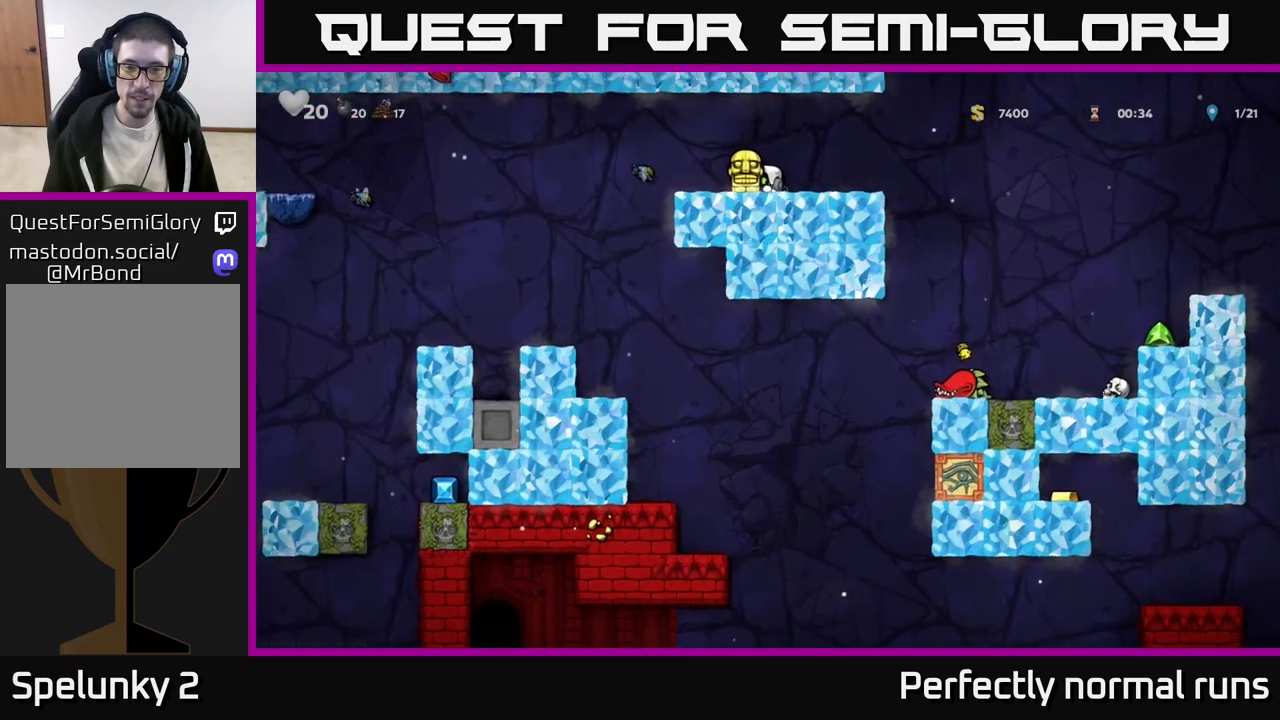
{"buttons": [], "left_stick": "left", "right_stick": "center", "events": [[450, "left_stick", "left"]]}
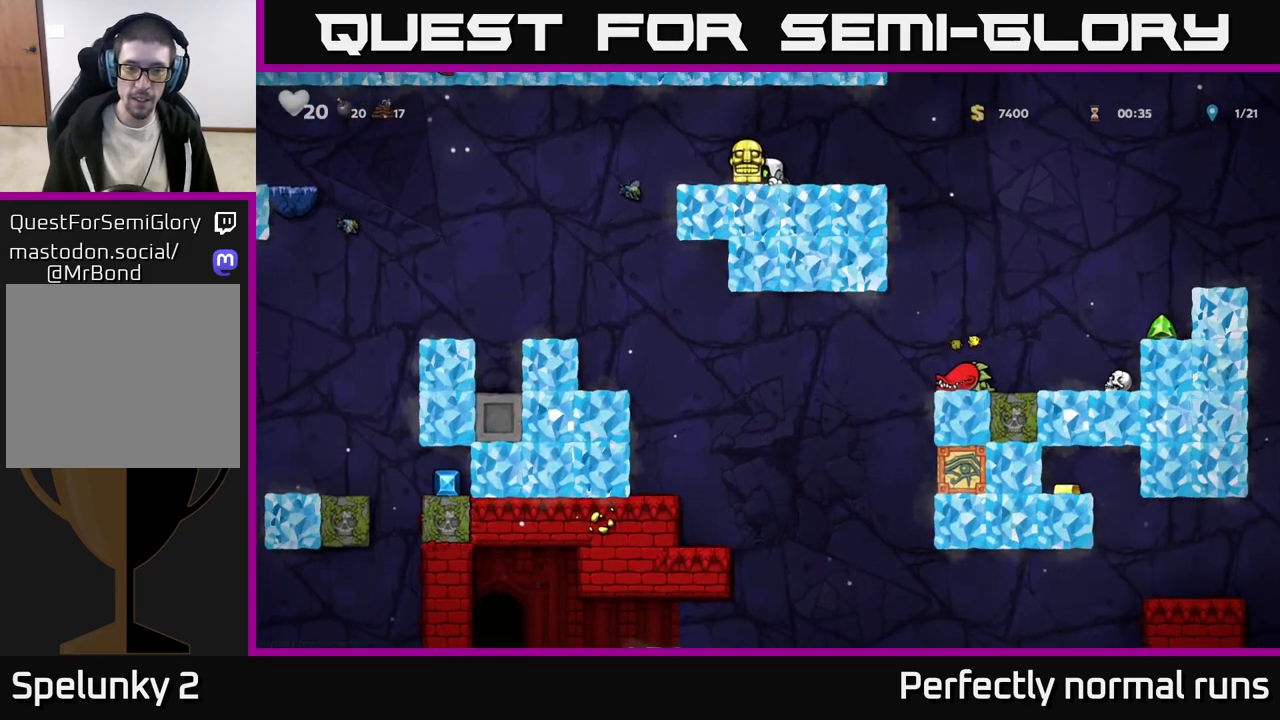
{"buttons": [], "left_stick": "center", "right_stick": "center", "events": [[50, "A", "down"], [133, "A", "up"], [467, "left_stick", "center"]]}
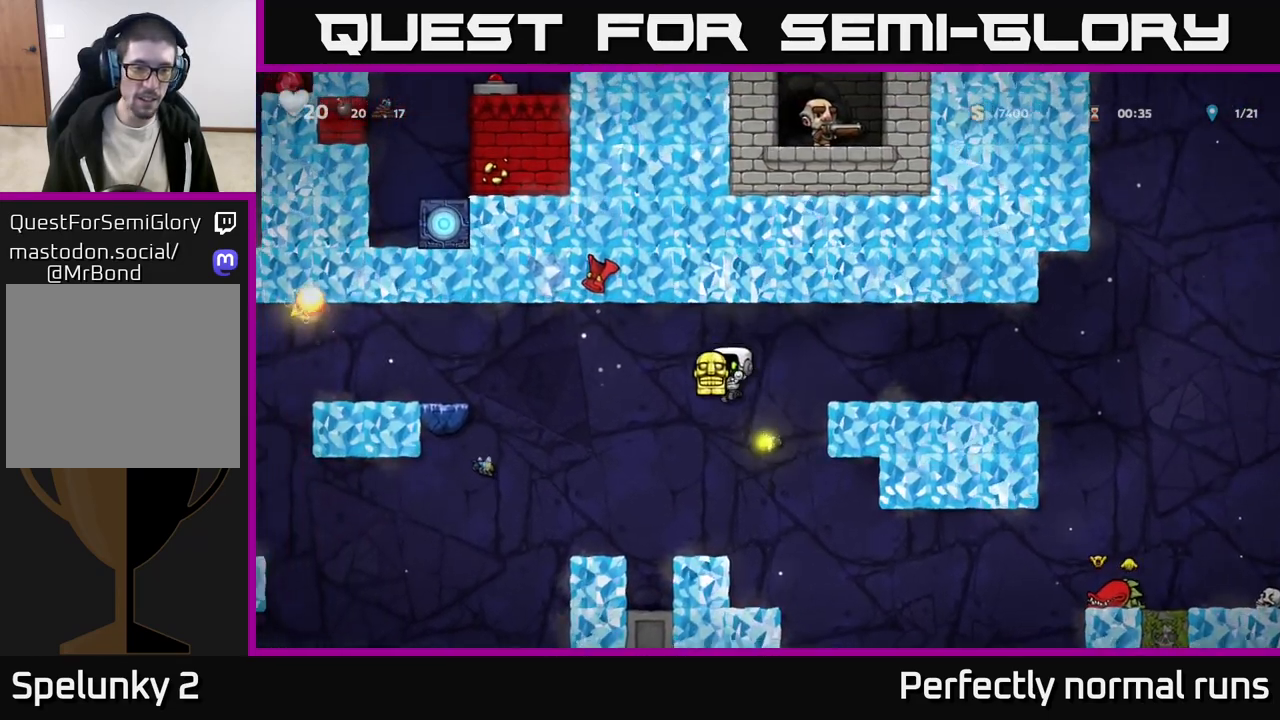
{"buttons": [], "left_stick": "center", "right_stick": "center", "events": [[300, "A", "down"], [300, "left_stick", "left"], [383, "A", "up"], [467, "left_stick", "center"]]}
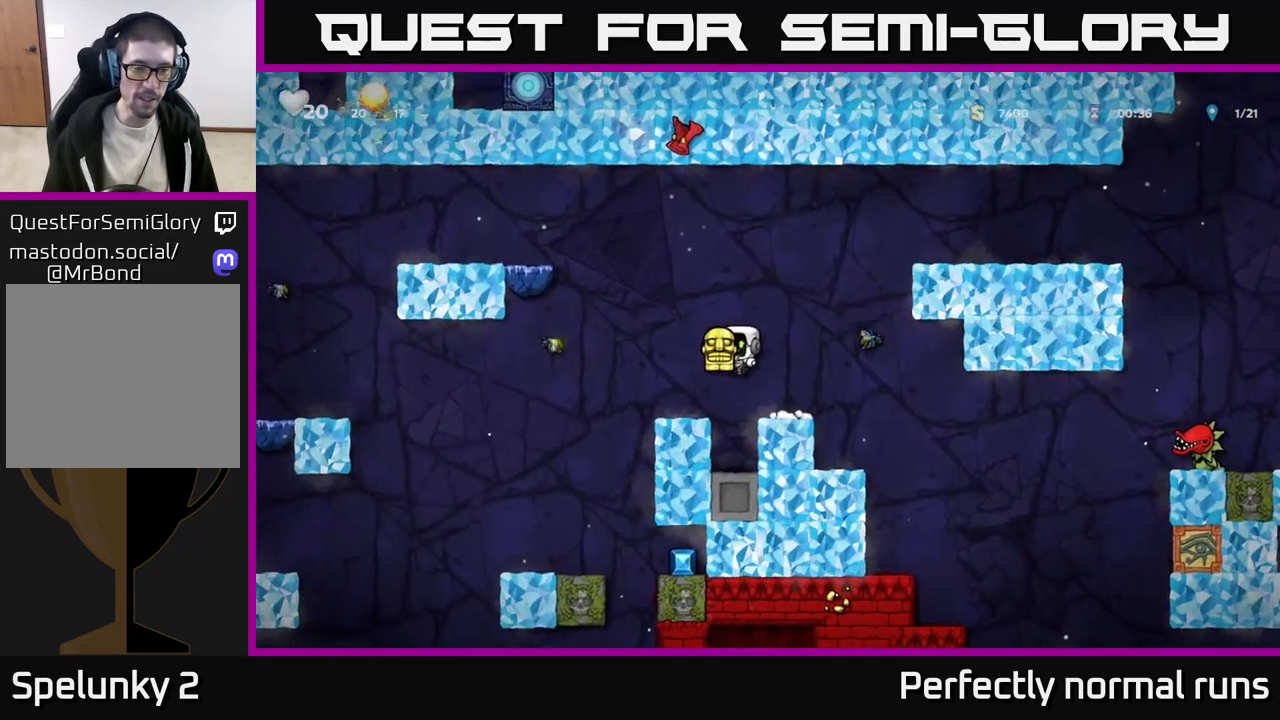
{"buttons": [], "left_stick": "left", "right_stick": "center", "events": [[233, "left_stick", "left"], [333, "A", "down"], [417, "A", "up"]]}